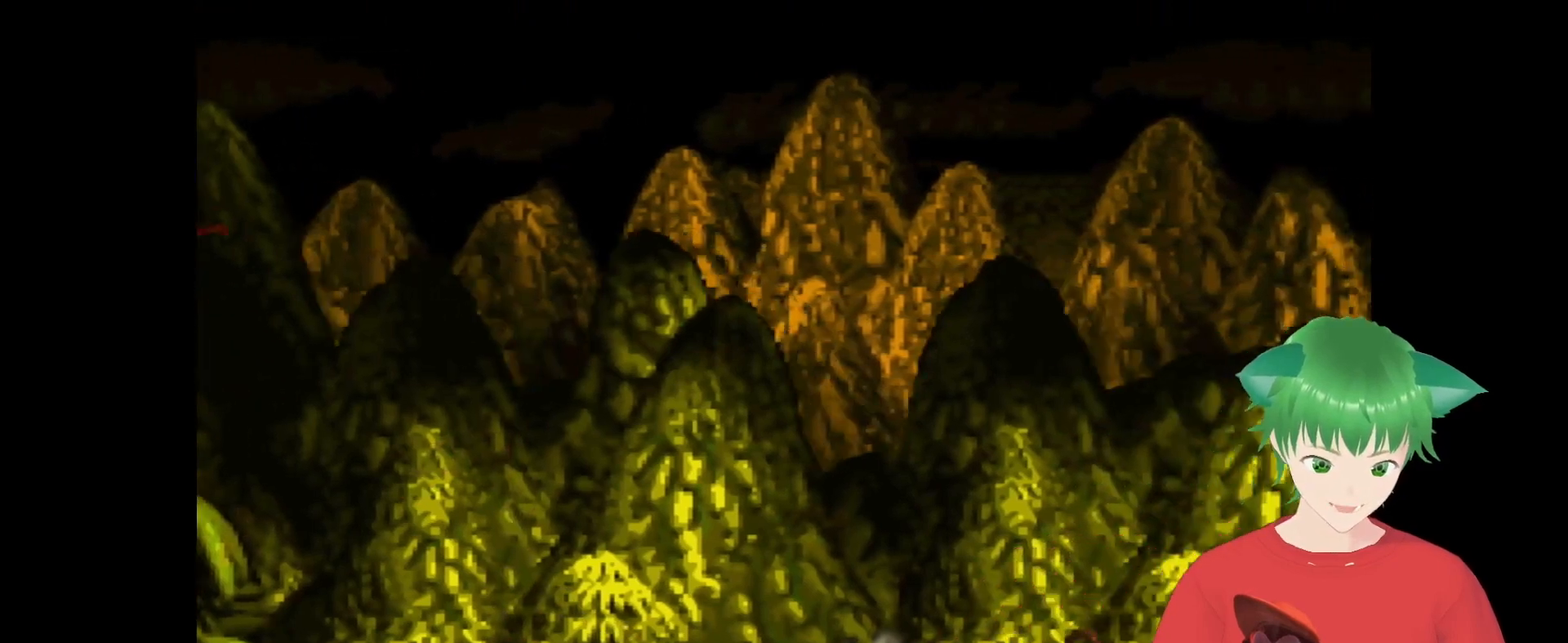
Gameplay with a controller (Nintendo layout); each line is a JSON object with the inputs held at the frame after it. "events" lists button and stick changes between this image and that frame as [ms after this image, input, new state], when the widget could be followed in between. Not read: L3 R3.
{"buttons": ["Y", "DPAD_RIGHT"], "events": [[300, "DPAD_UP", "up"]]}
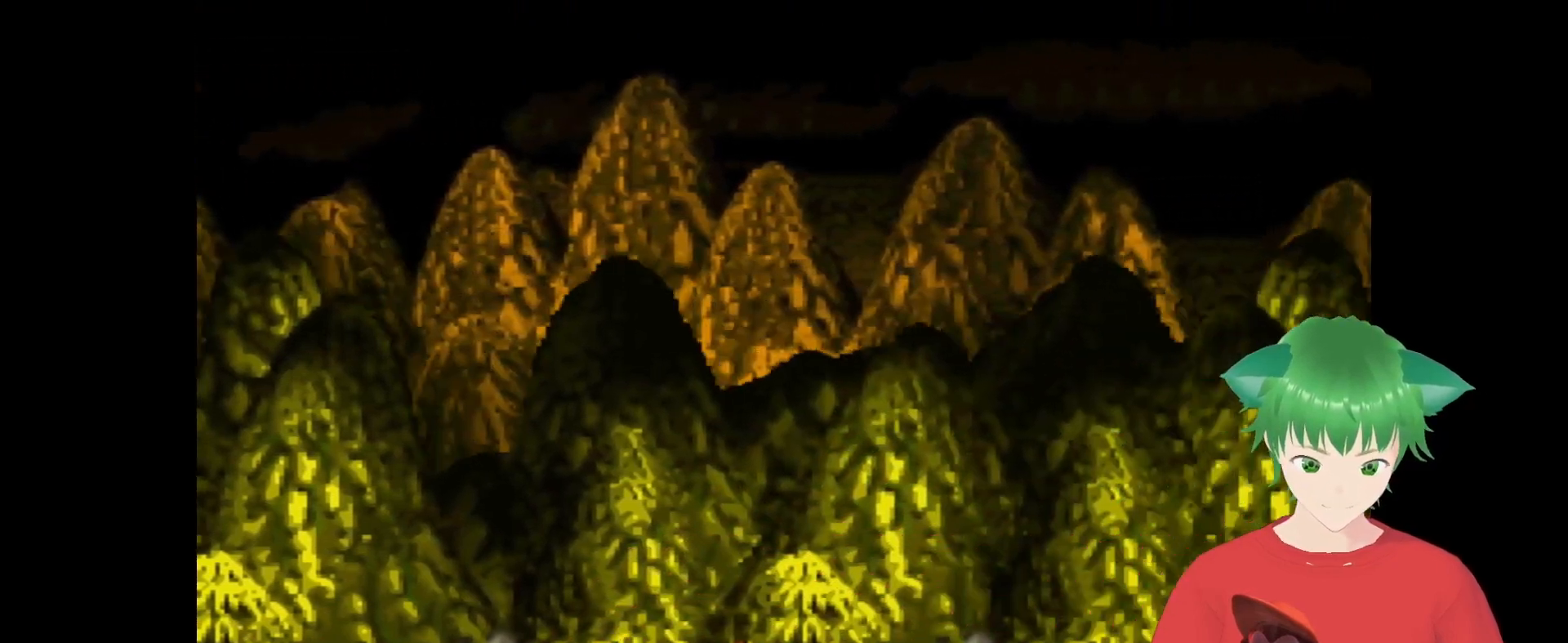
{"buttons": ["Y", "DPAD_LEFT"], "events": [[33, "DPAD_UP", "down"], [67, "DPAD_UP", "up"], [100, "DPAD_RIGHT", "up"], [100, "DPAD_UP", "down"], [133, "DPAD_UP", "up"], [167, "DPAD_LEFT", "down"]]}
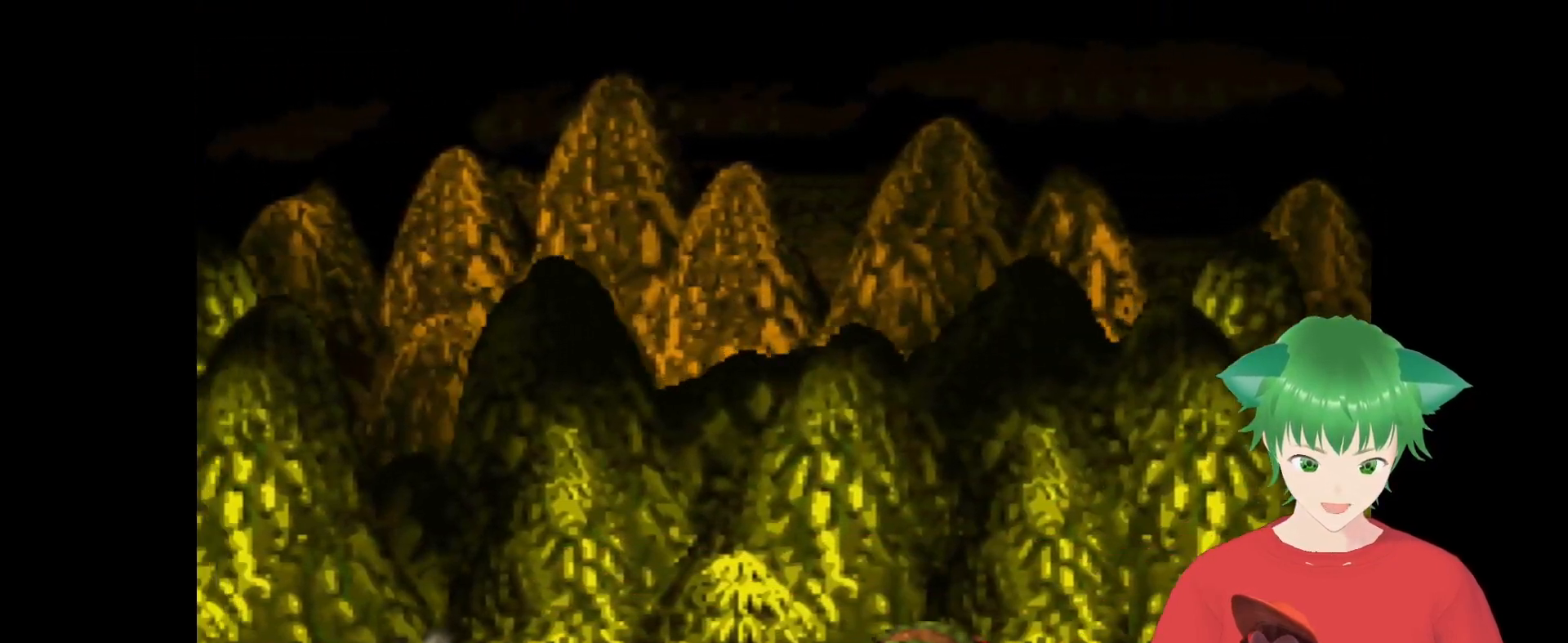
{"buttons": ["Y"], "events": [[100, "DPAD_LEFT", "up"]]}
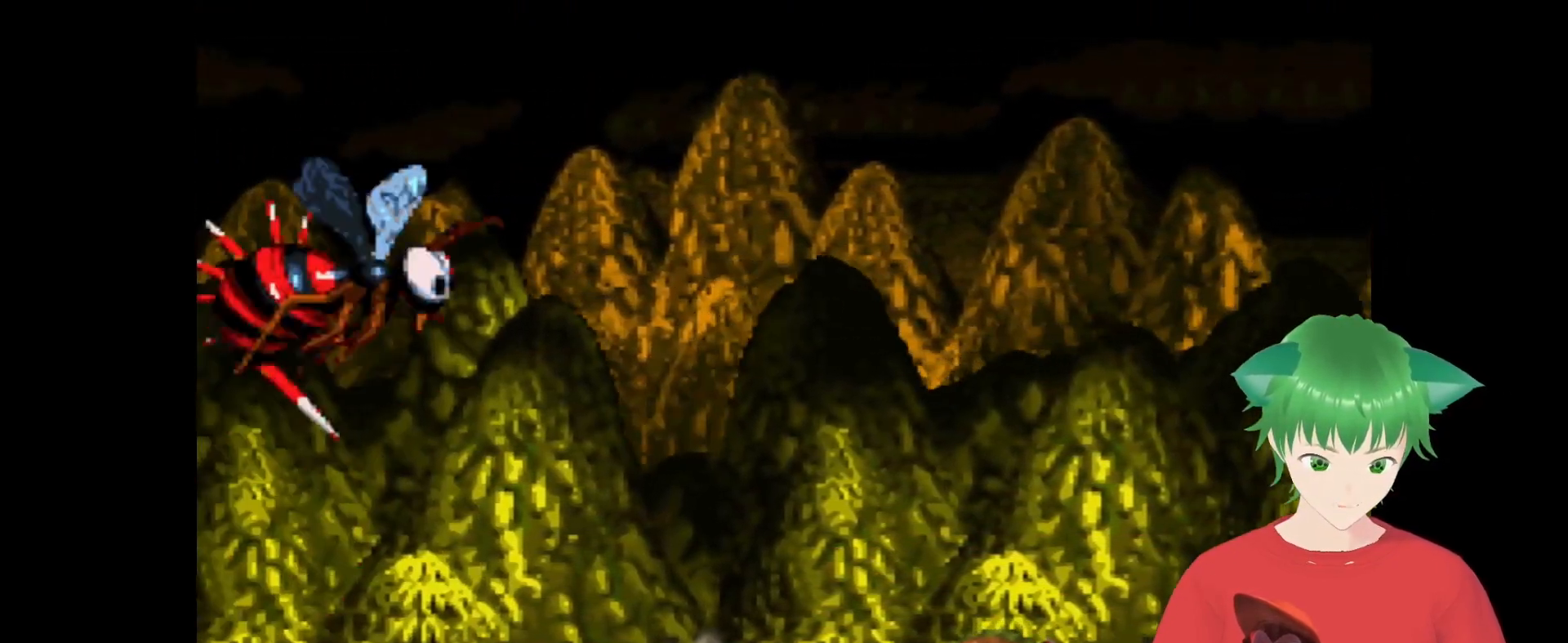
{"buttons": ["Y"], "events": [[267, "DPAD_RIGHT", "down"], [433, "DPAD_RIGHT", "up"]]}
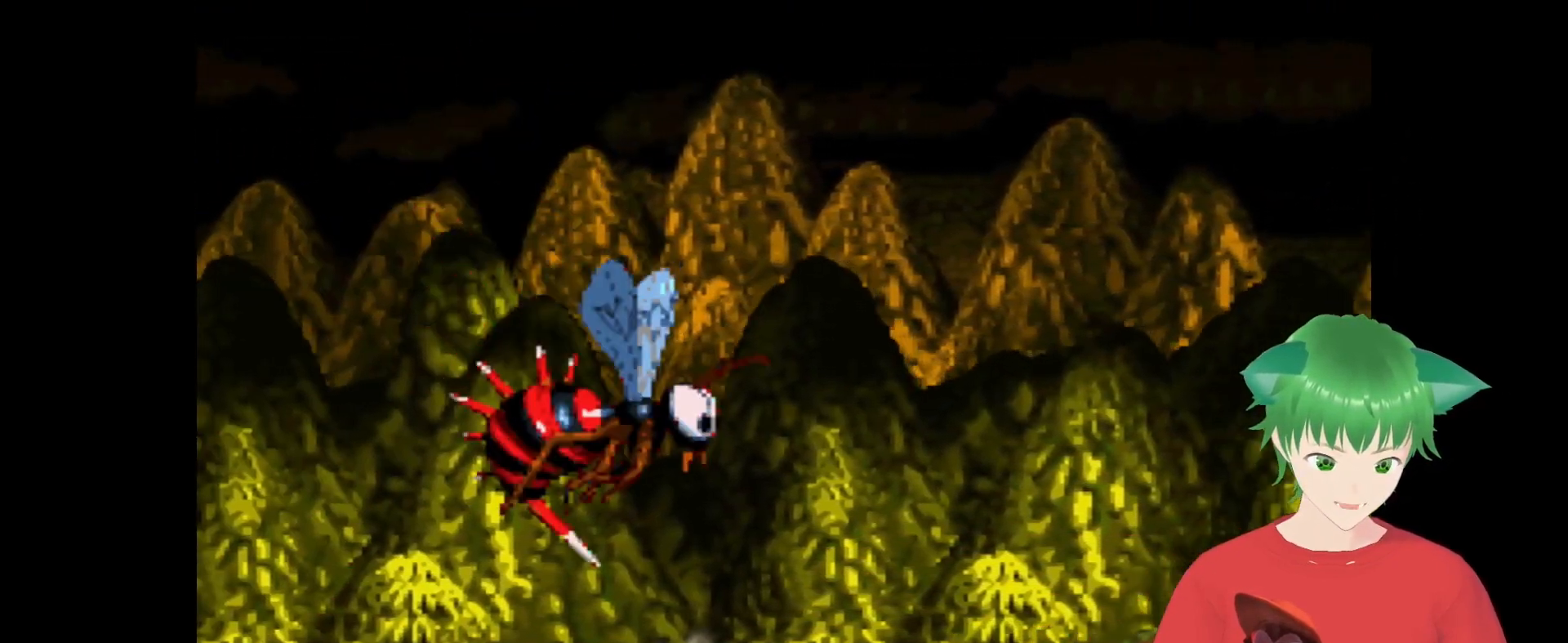
{"buttons": ["Y", "DPAD_RIGHT"], "events": [[400, "DPAD_RIGHT", "down"]]}
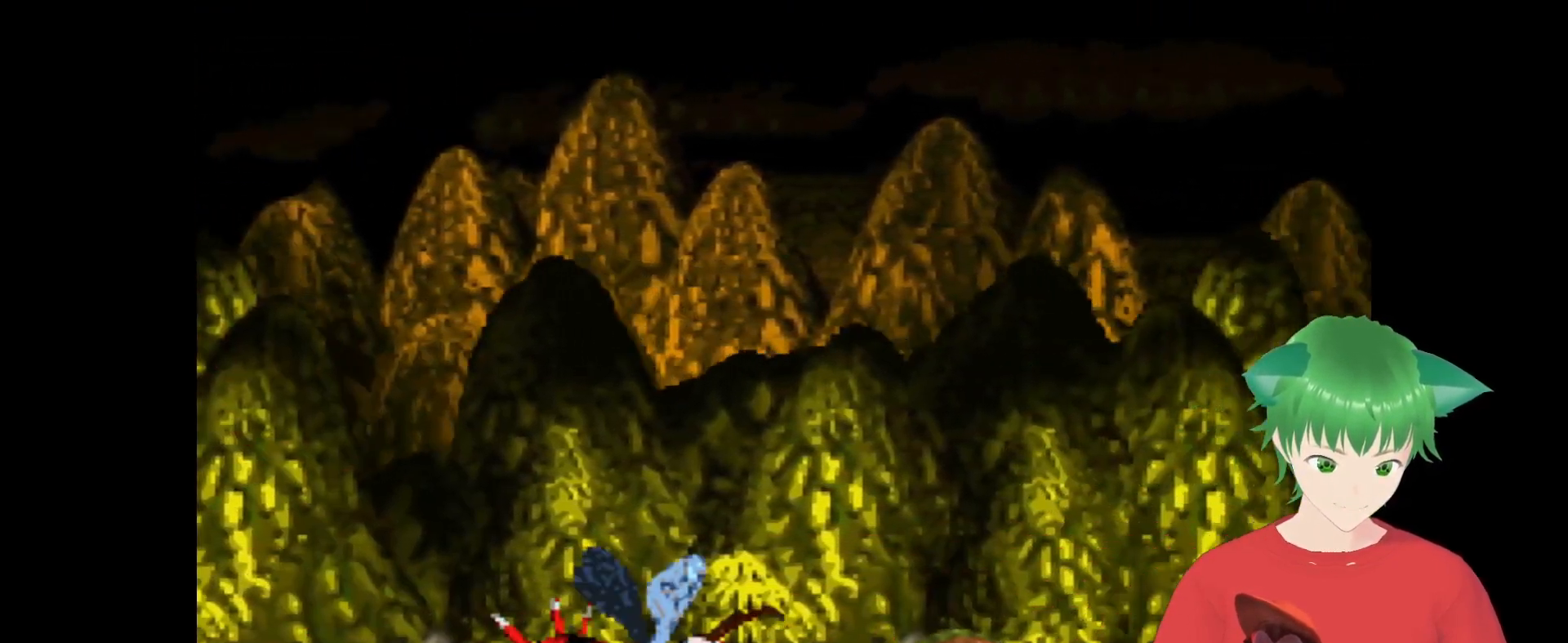
{"buttons": ["Y", "DPAD_RIGHT"], "events": []}
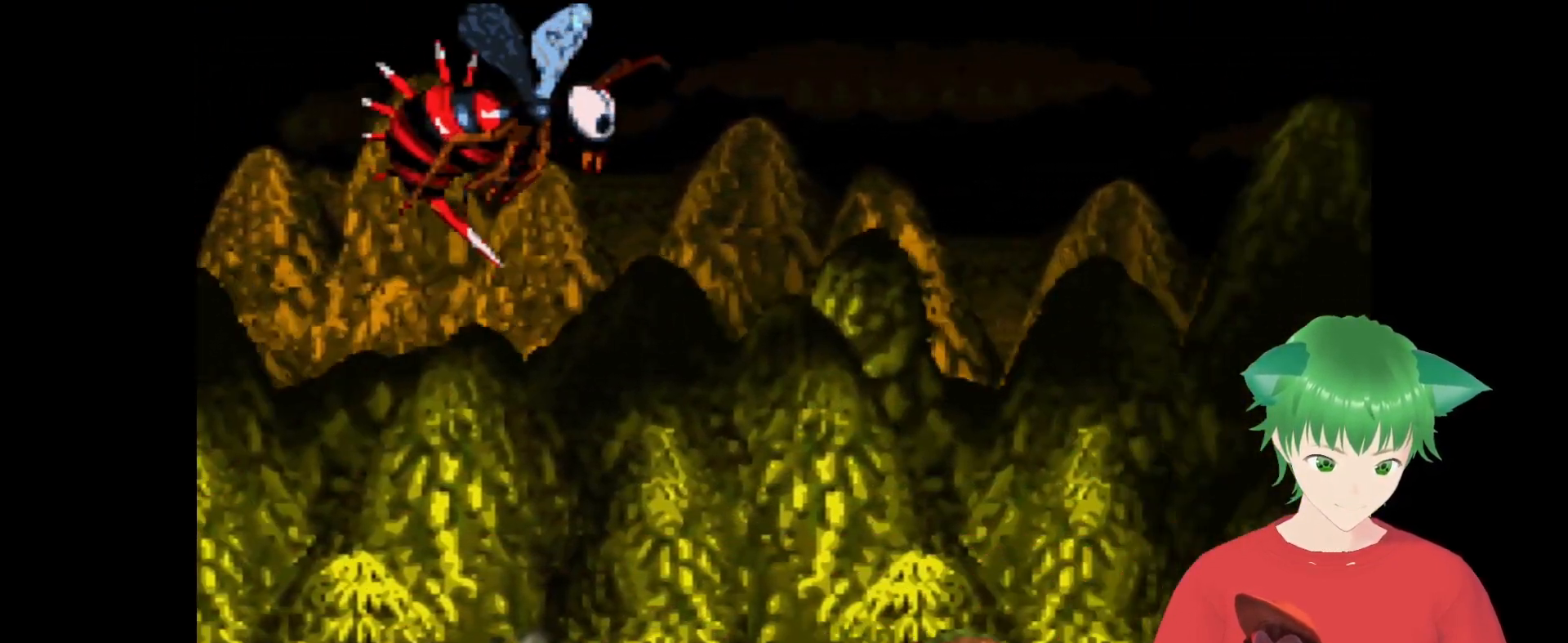
{"buttons": ["Y"], "events": [[200, "DPAD_RIGHT", "up"]]}
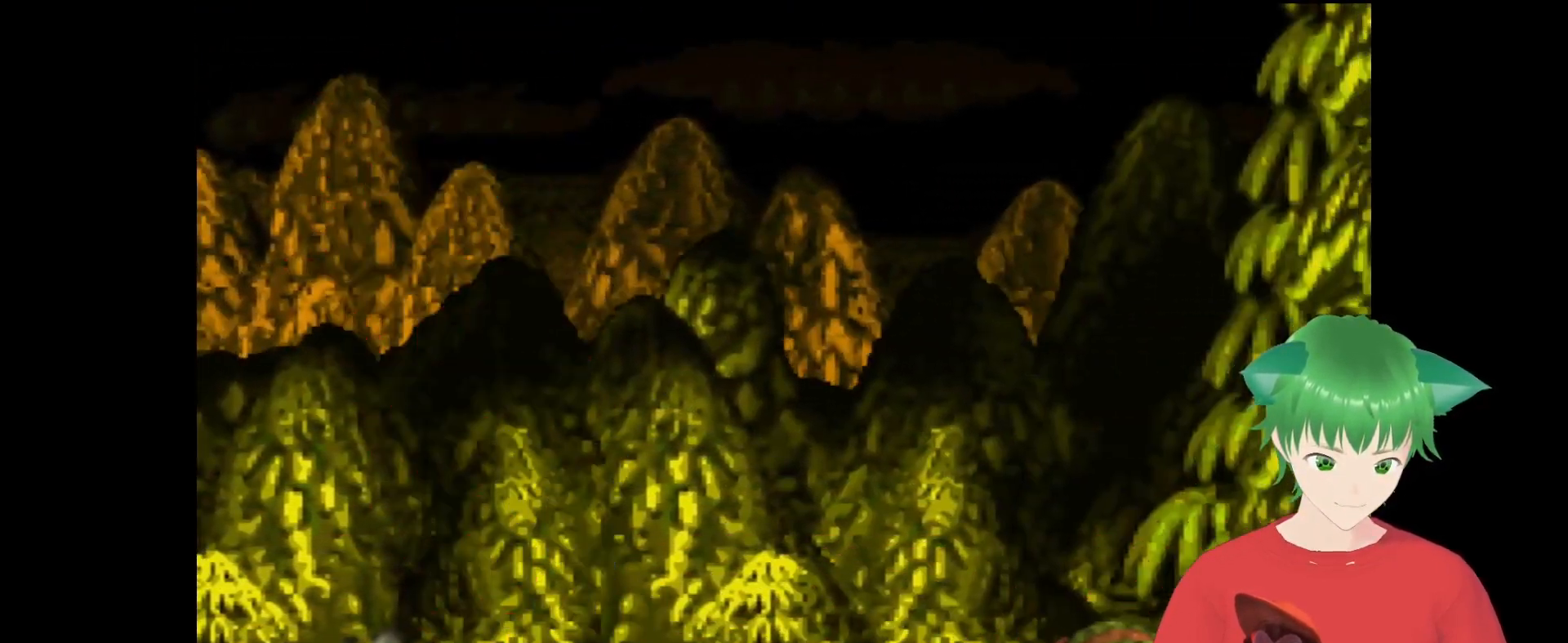
{"buttons": ["Y", "DPAD_LEFT"], "events": [[300, "DPAD_LEFT", "down"]]}
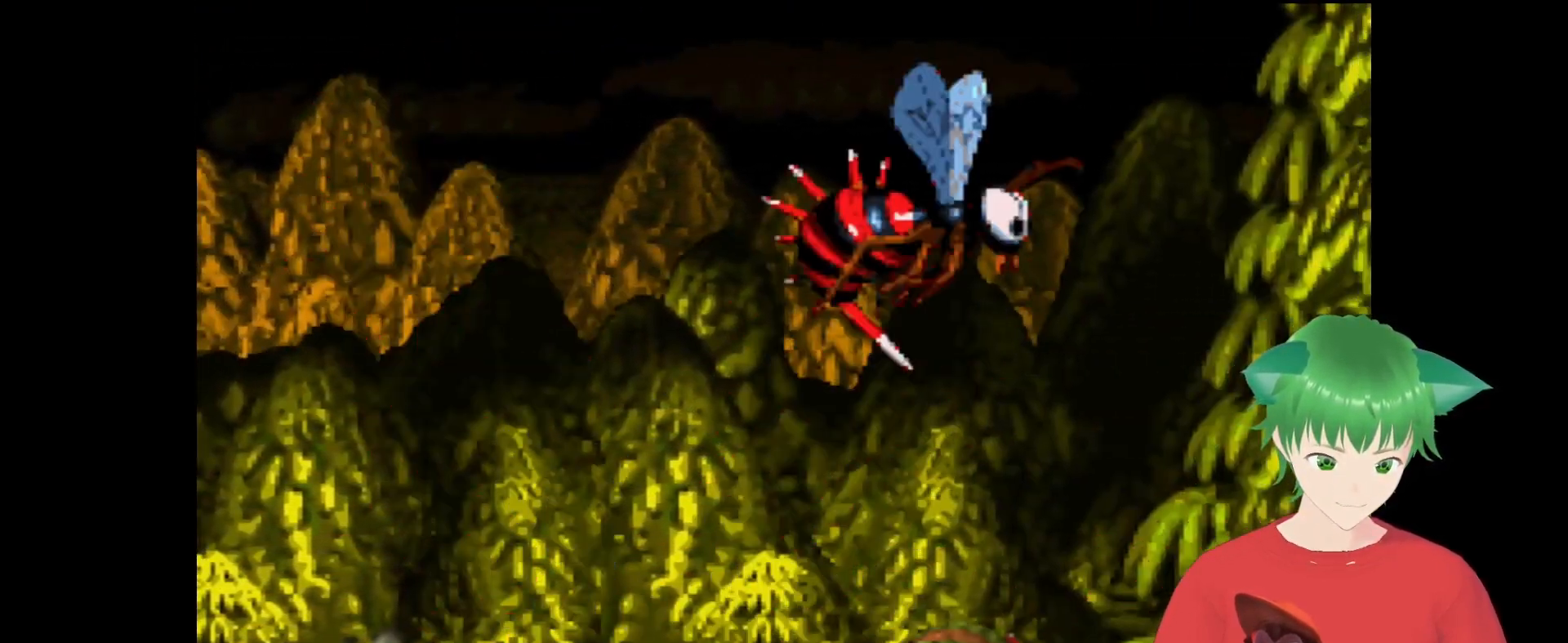
{"buttons": ["Y"], "events": [[467, "DPAD_LEFT", "up"]]}
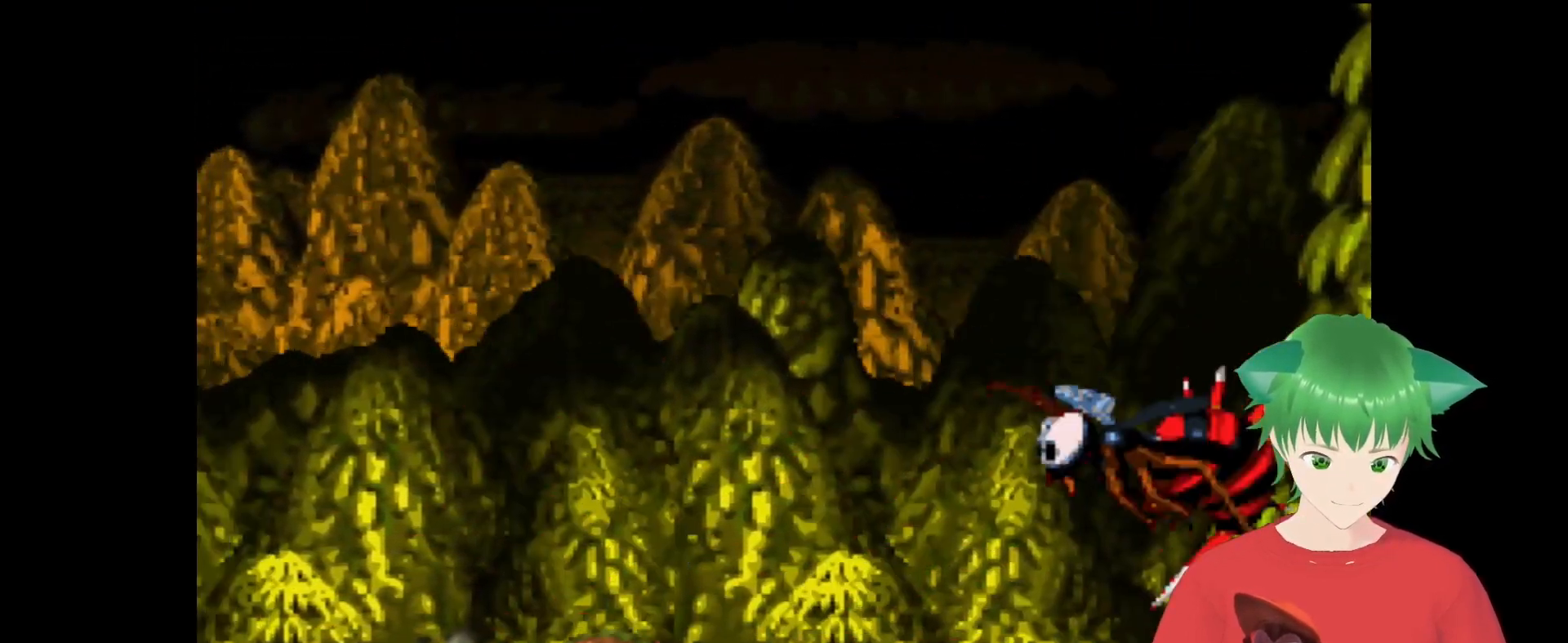
{"buttons": ["Y", "DPAD_LEFT"], "events": [[433, "DPAD_LEFT", "down"]]}
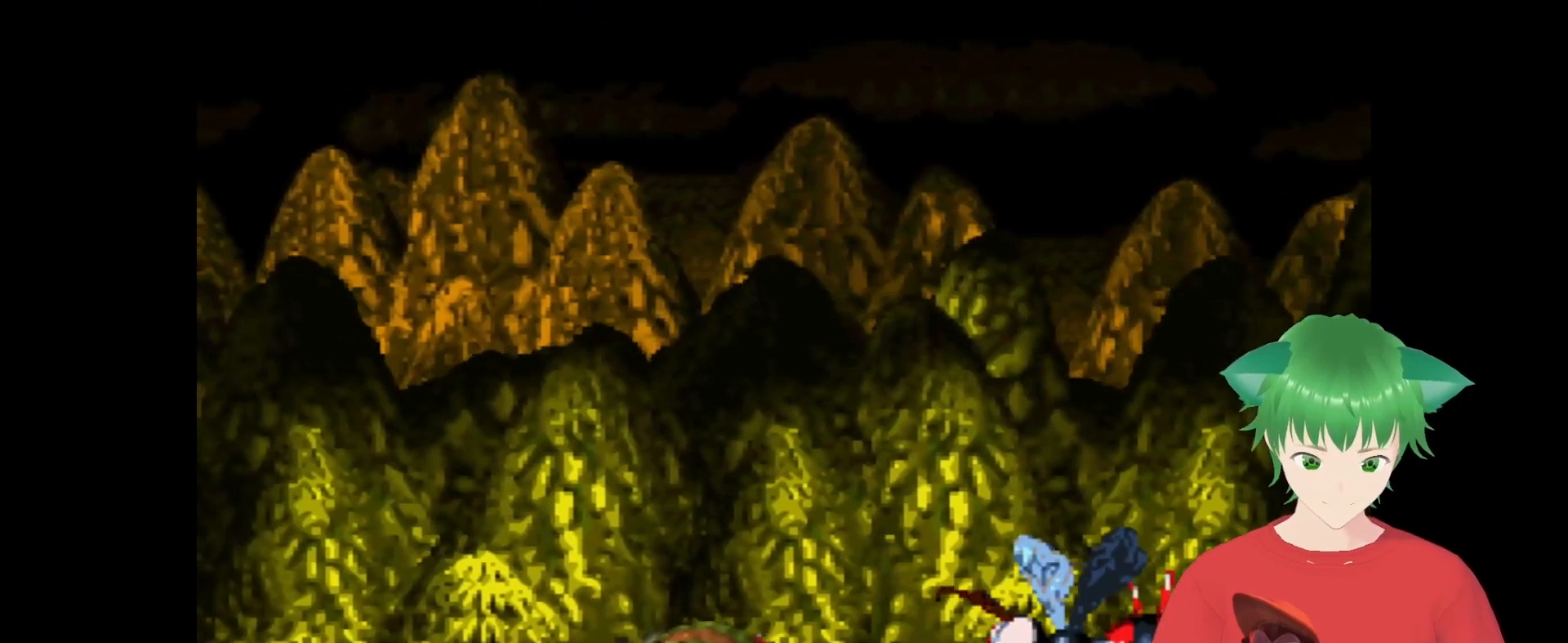
{"buttons": ["Y", "DPAD_LEFT"], "events": []}
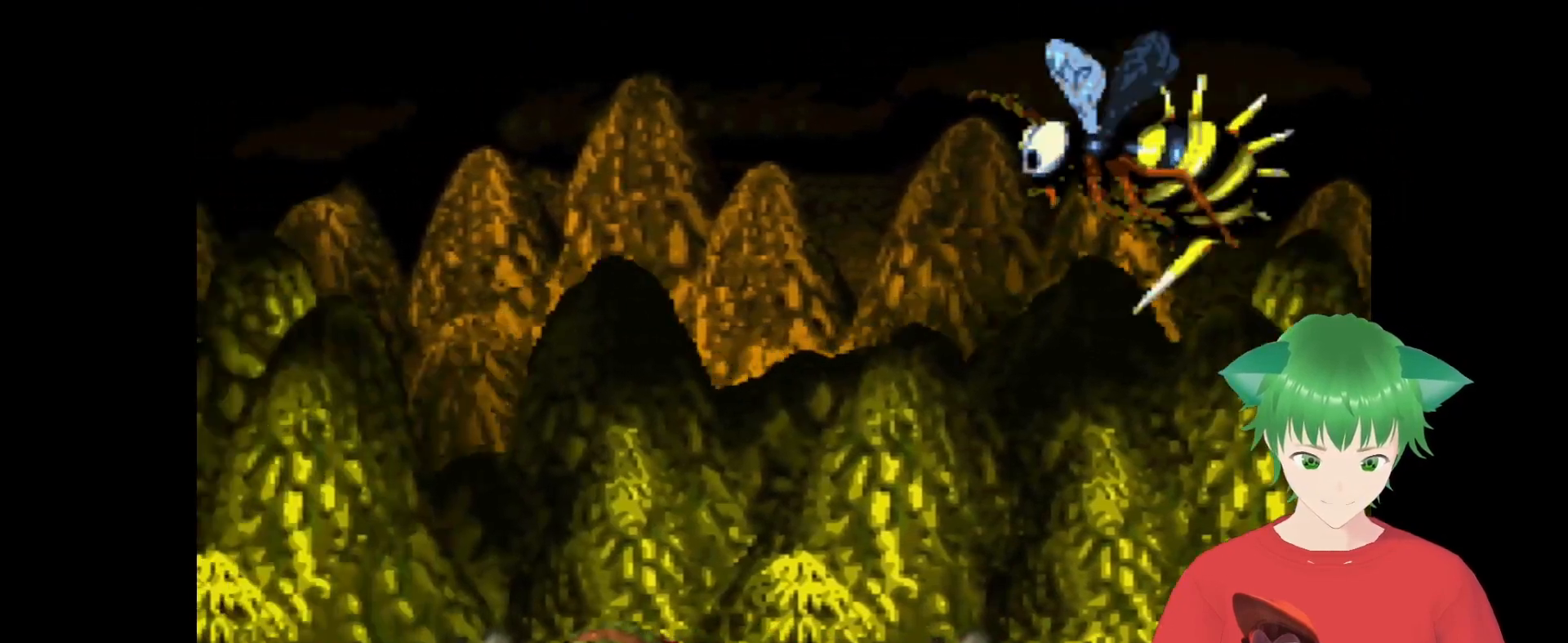
{"buttons": ["Y"], "events": [[333, "DPAD_LEFT", "up"]]}
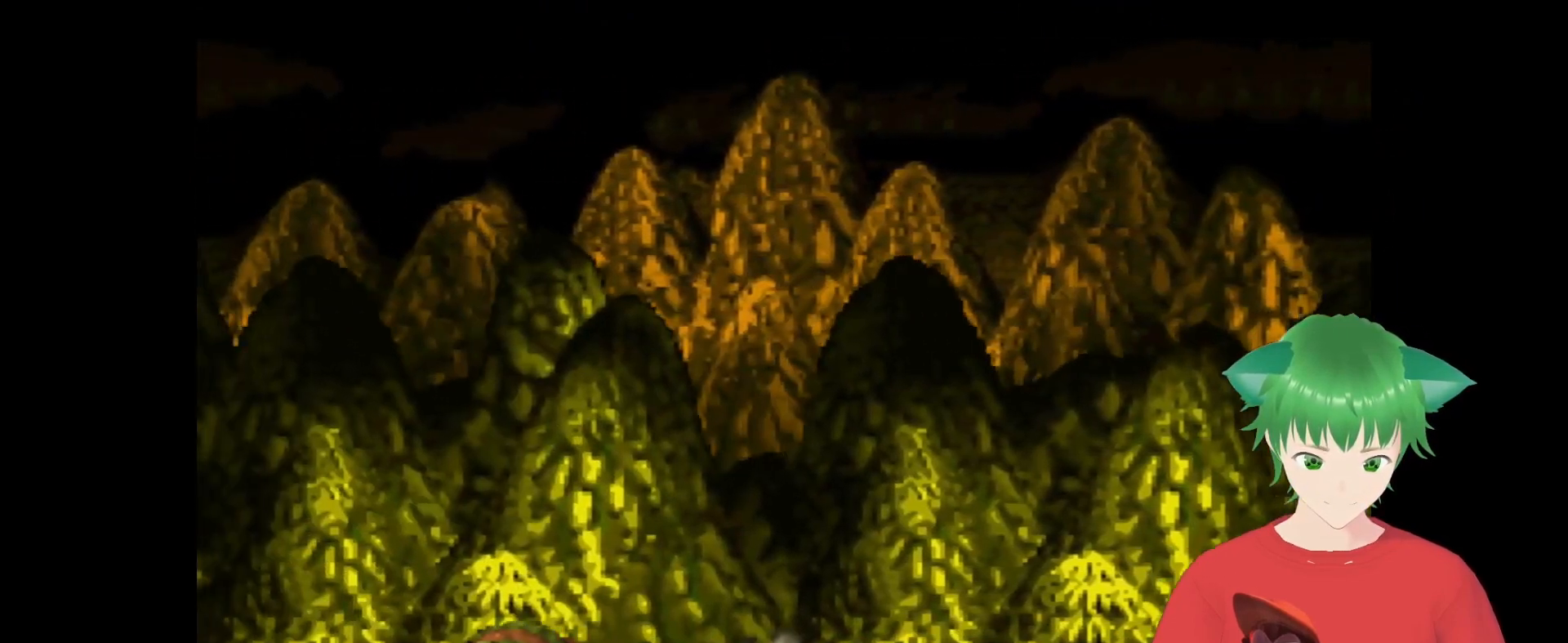
{"buttons": ["Y", "DPAD_LEFT"], "events": [[367, "DPAD_LEFT", "down"]]}
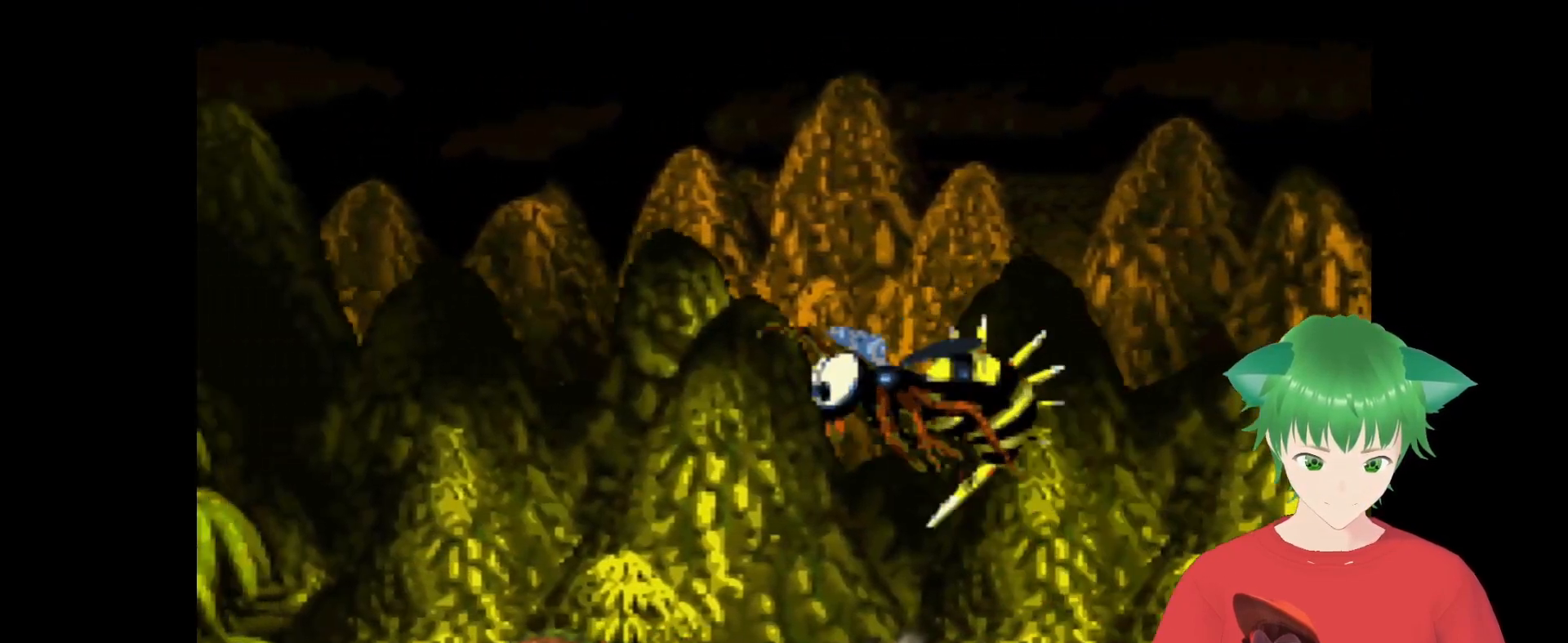
{"buttons": ["Y"], "events": [[67, "DPAD_LEFT", "up"]]}
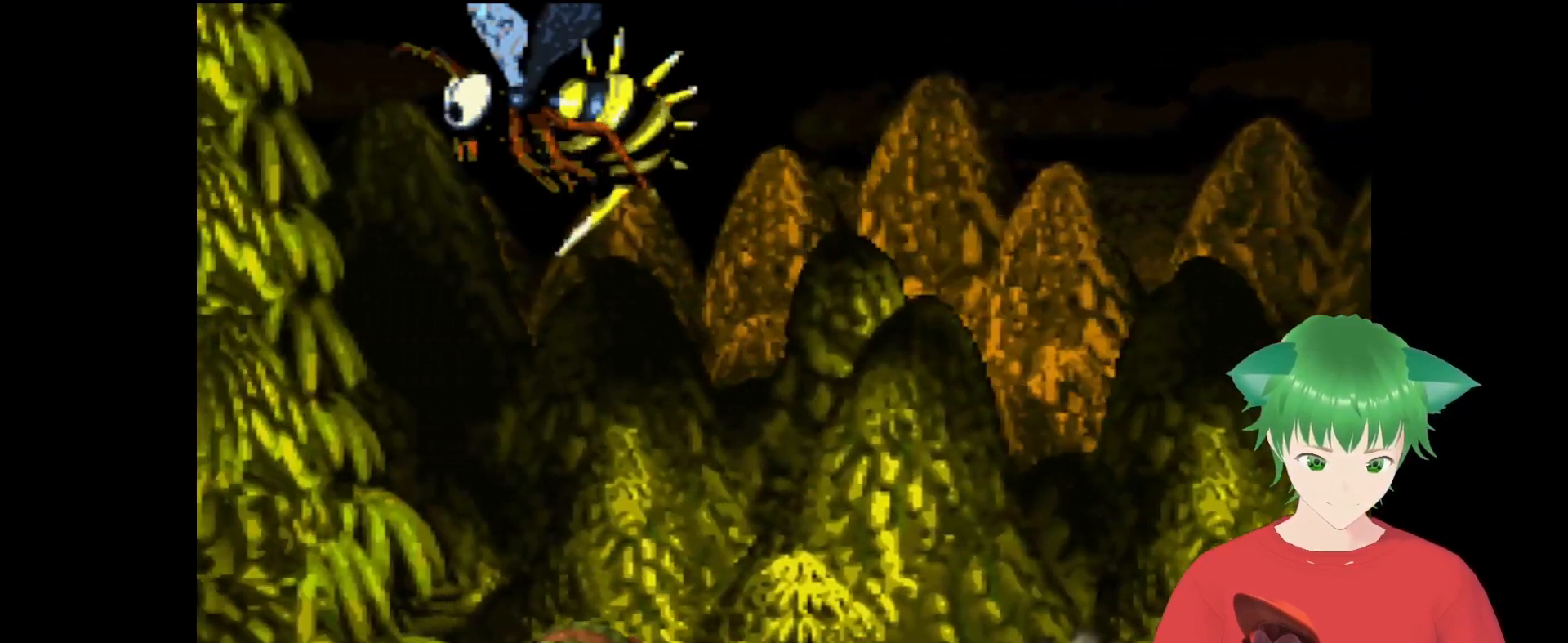
{"buttons": ["Y"], "events": []}
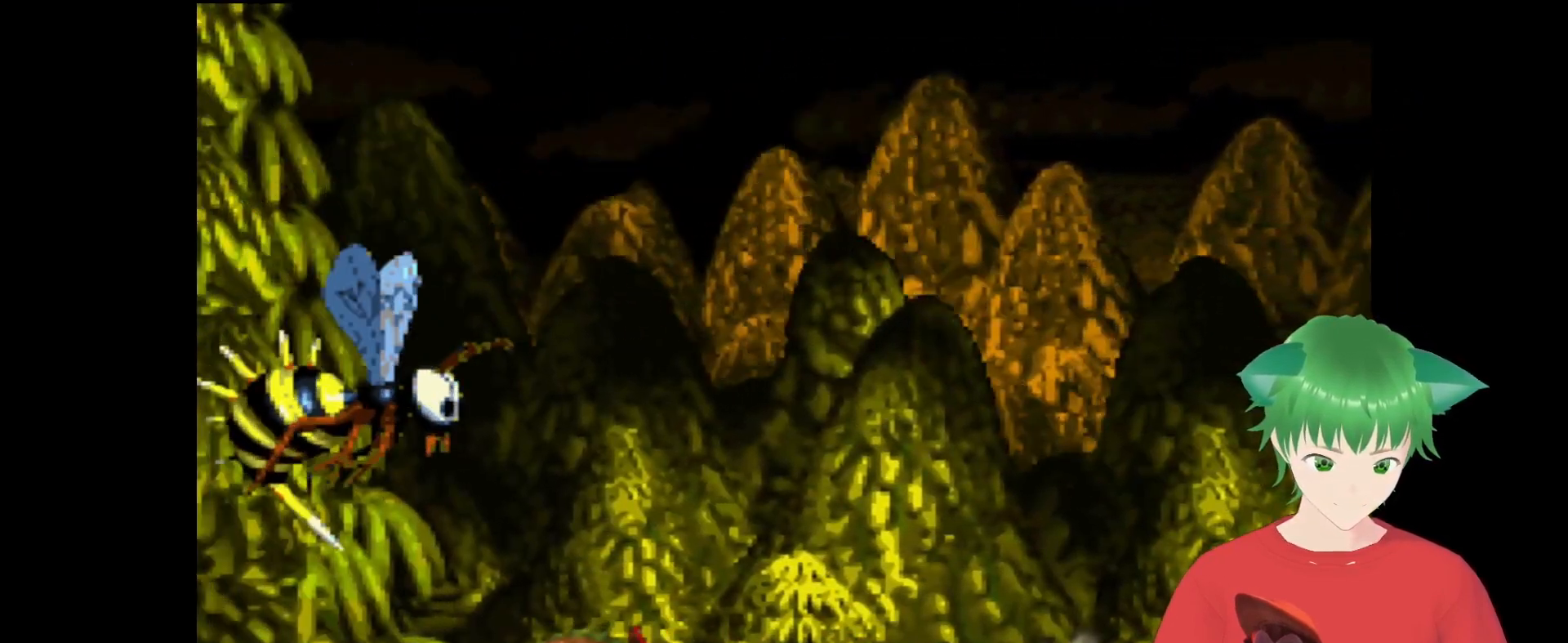
{"buttons": ["Y"], "events": []}
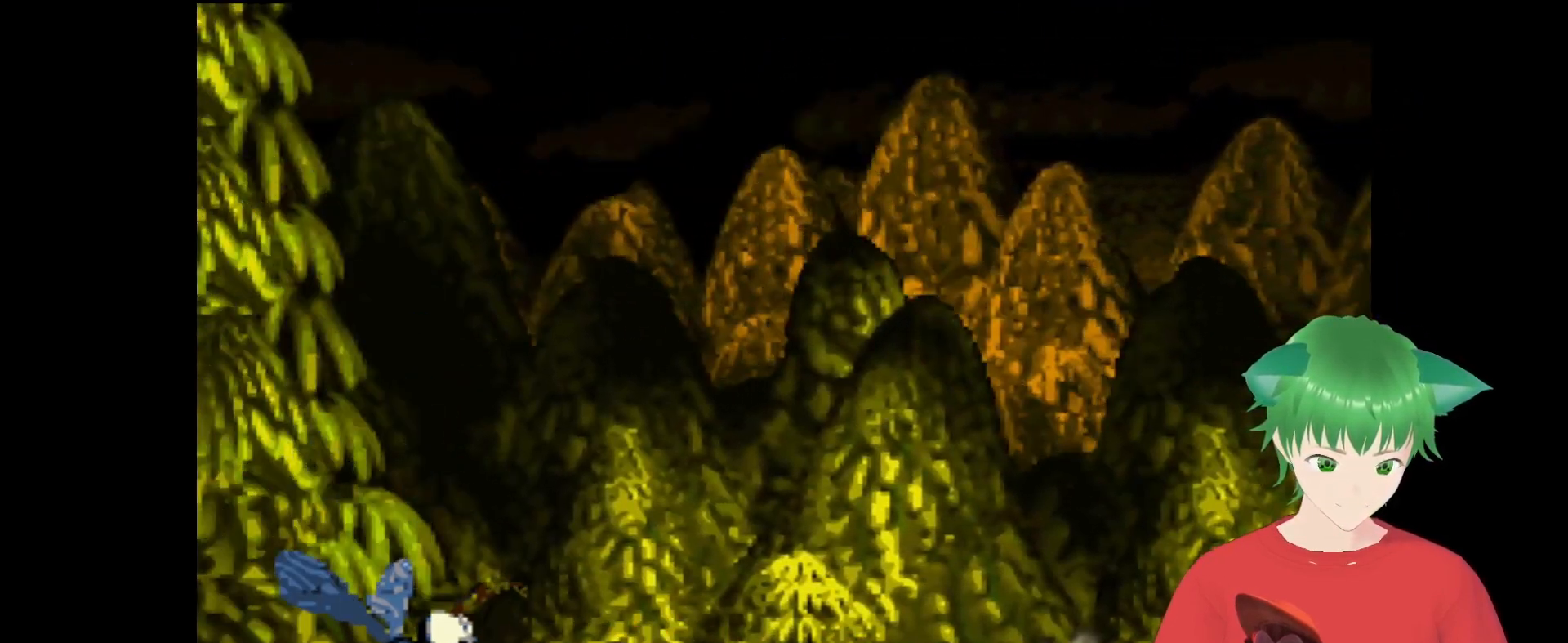
{"buttons": ["Y", "DPAD_UP", "DPAD_RIGHT"], "events": [[67, "DPAD_RIGHT", "down"], [467, "DPAD_UP", "down"]]}
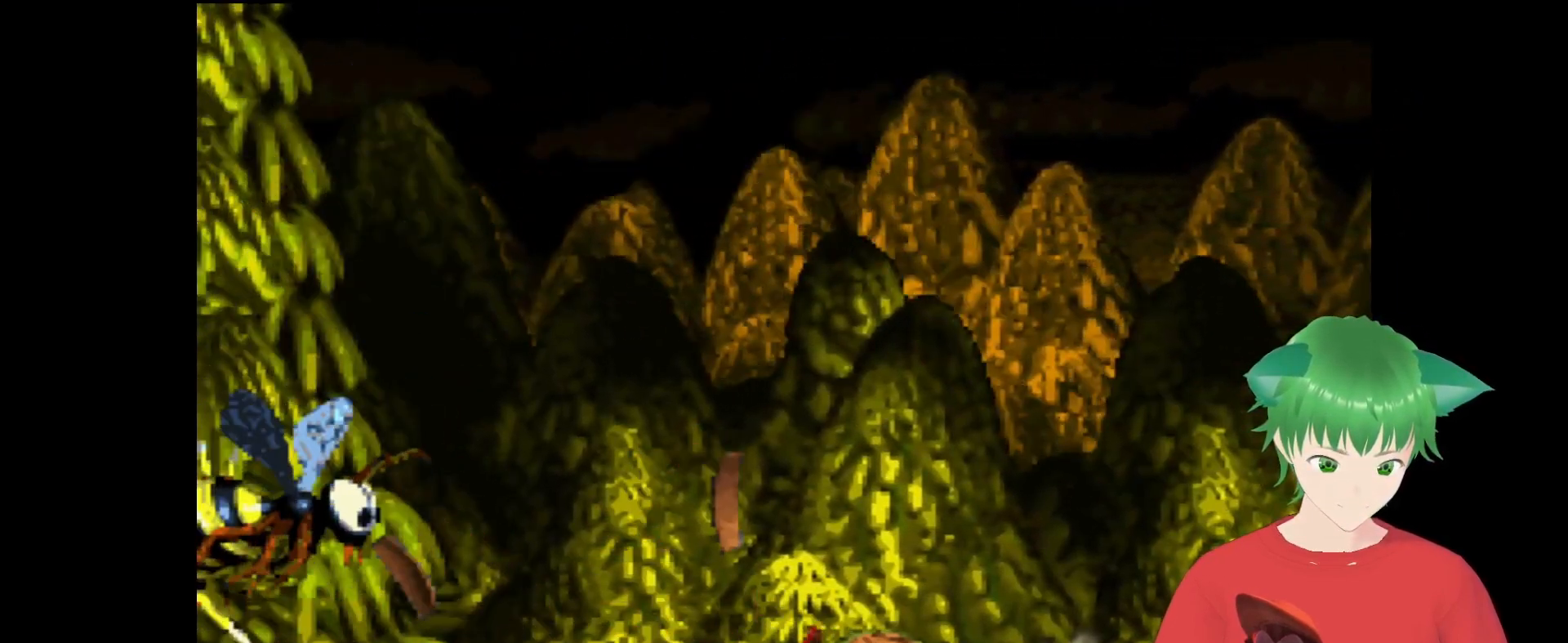
{"buttons": ["Y", "DPAD_LEFT"], "events": [[367, "DPAD_UP", "up"], [400, "DPAD_RIGHT", "up"], [500, "DPAD_LEFT", "down"]]}
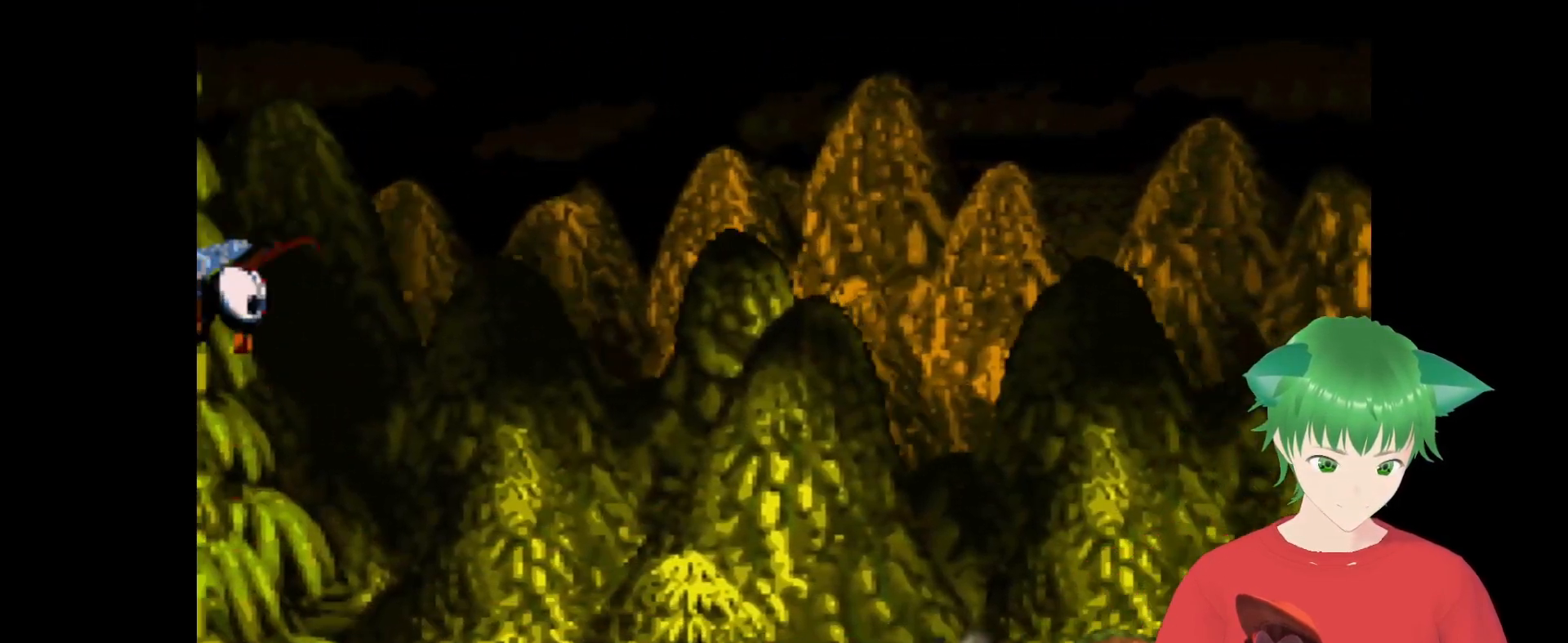
{"buttons": ["Y"], "events": [[200, "DPAD_LEFT", "up"]]}
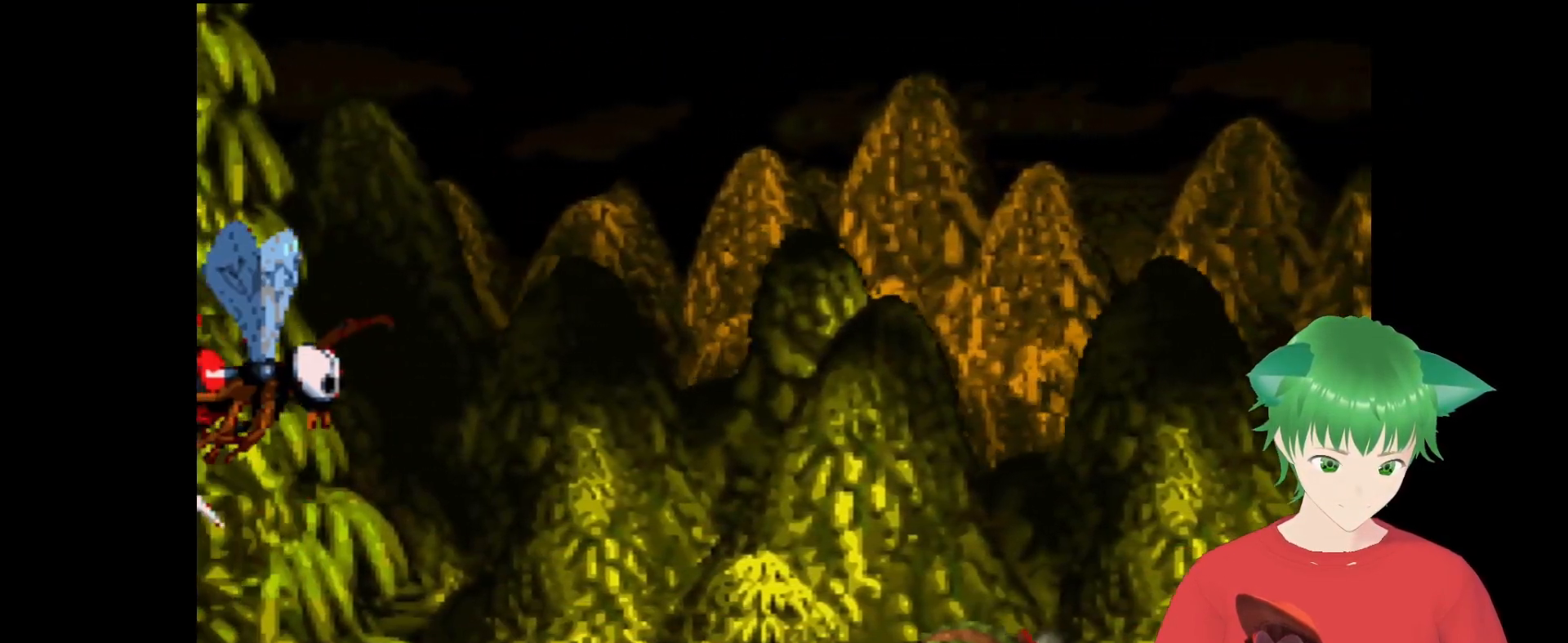
{"buttons": ["Y", "DPAD_RIGHT"], "events": [[400, "DPAD_RIGHT", "down"]]}
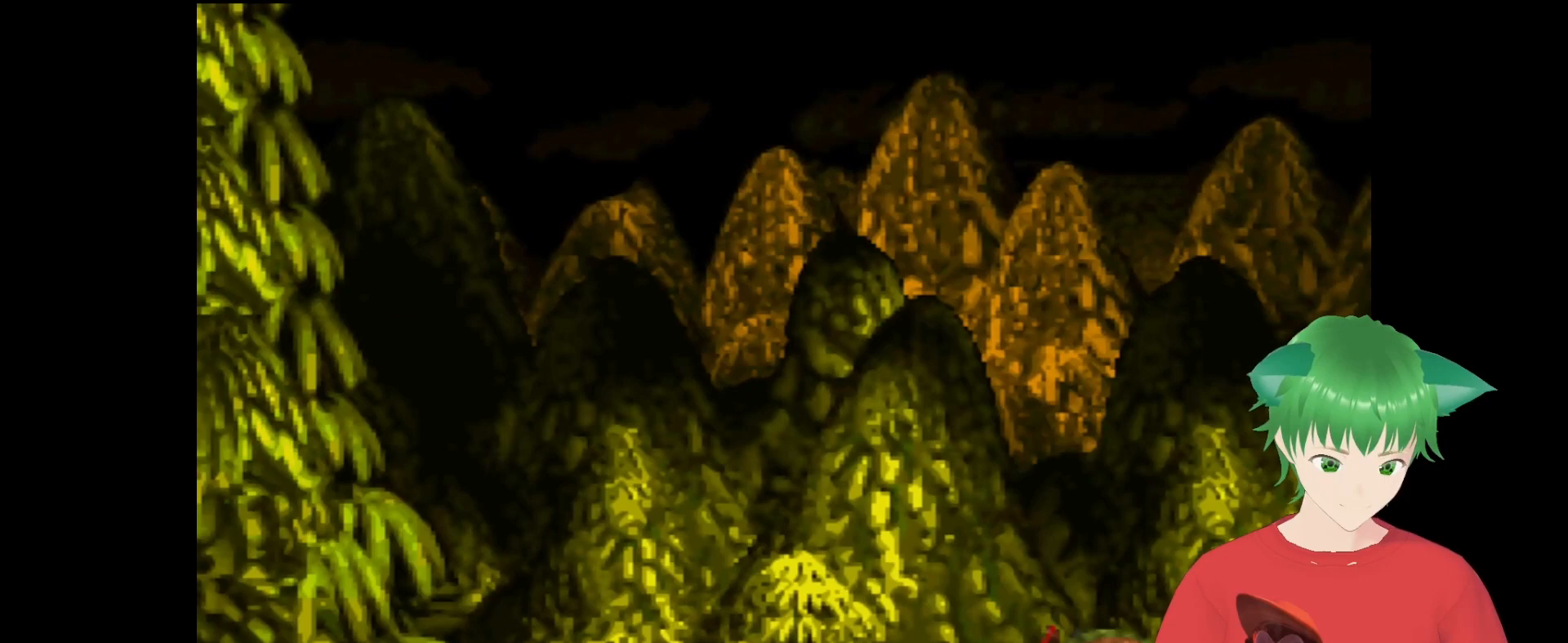
{"buttons": ["Y"], "events": [[333, "DPAD_RIGHT", "up"]]}
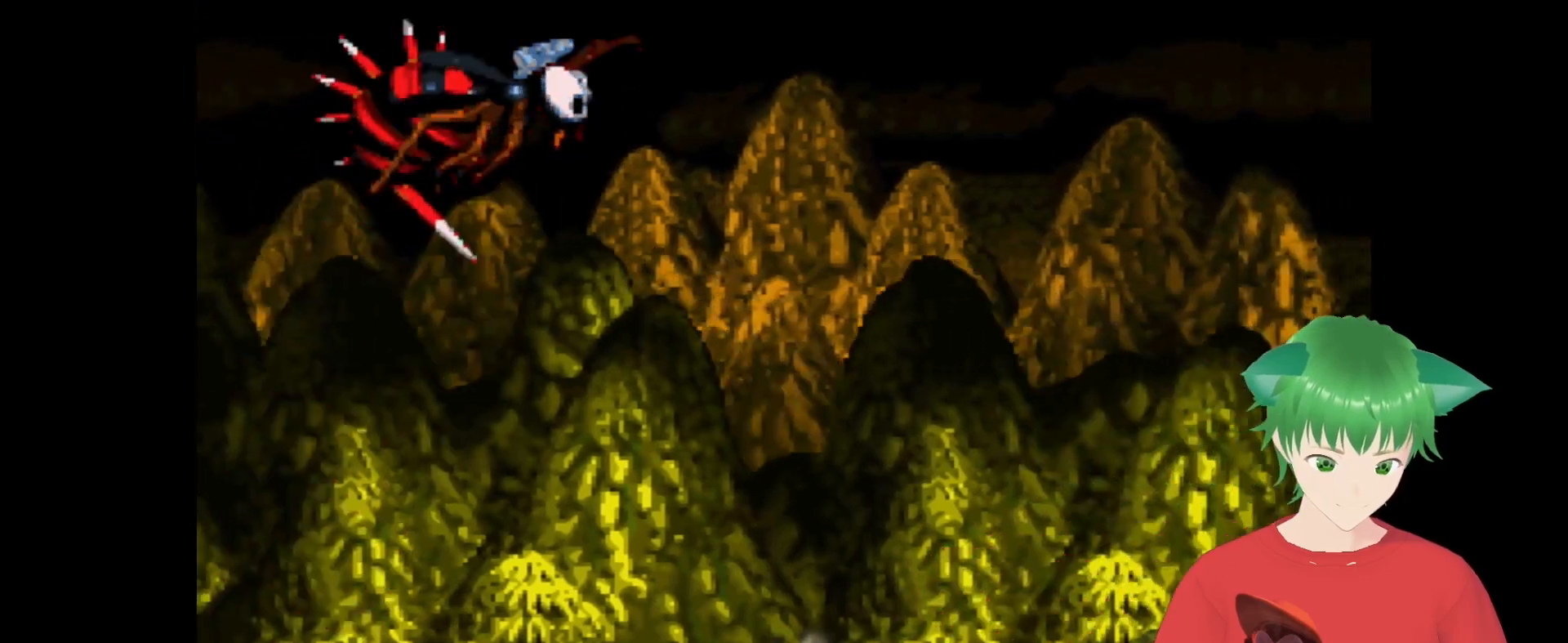
{"buttons": ["Y"], "events": [[133, "DPAD_RIGHT", "down"], [367, "DPAD_RIGHT", "up"]]}
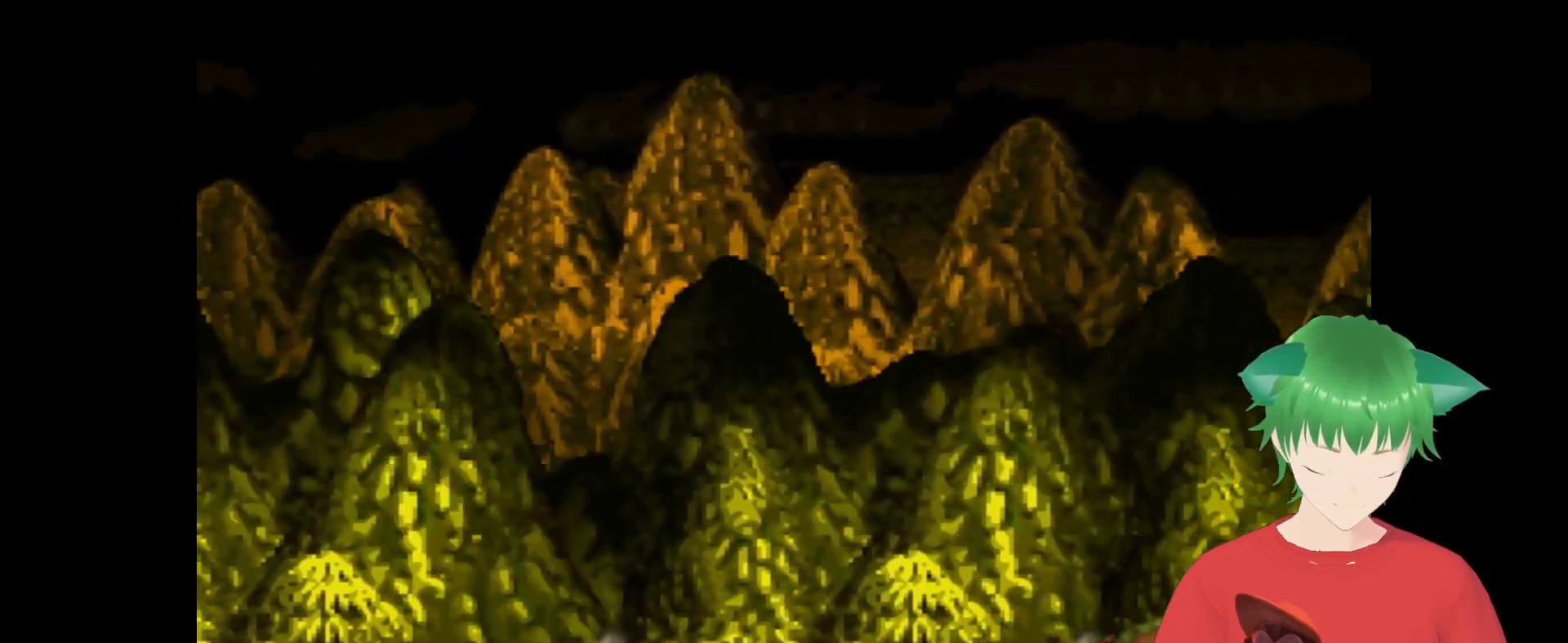
{"buttons": ["Y", "DPAD_RIGHT"], "events": [[67, "DPAD_RIGHT", "down"], [233, "DPAD_RIGHT", "up"], [433, "DPAD_RIGHT", "down"]]}
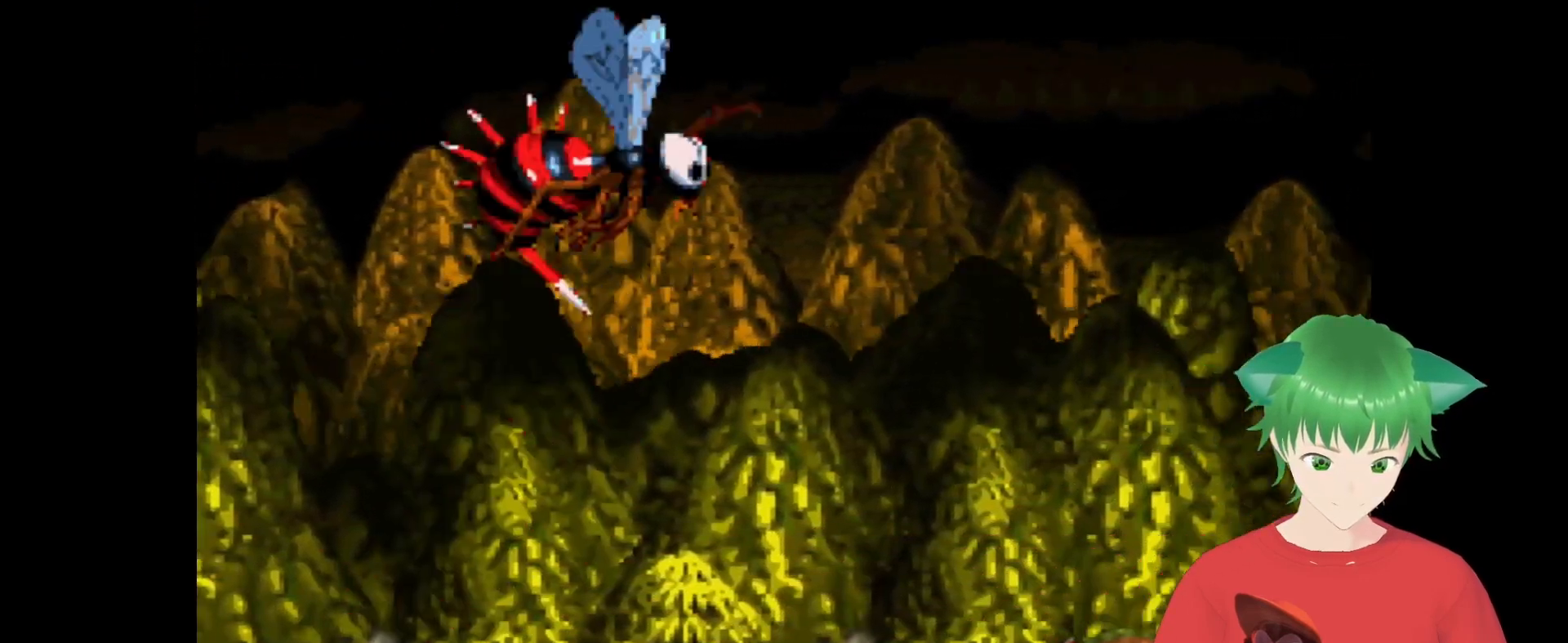
{"buttons": ["Y"], "events": [[167, "DPAD_RIGHT", "up"]]}
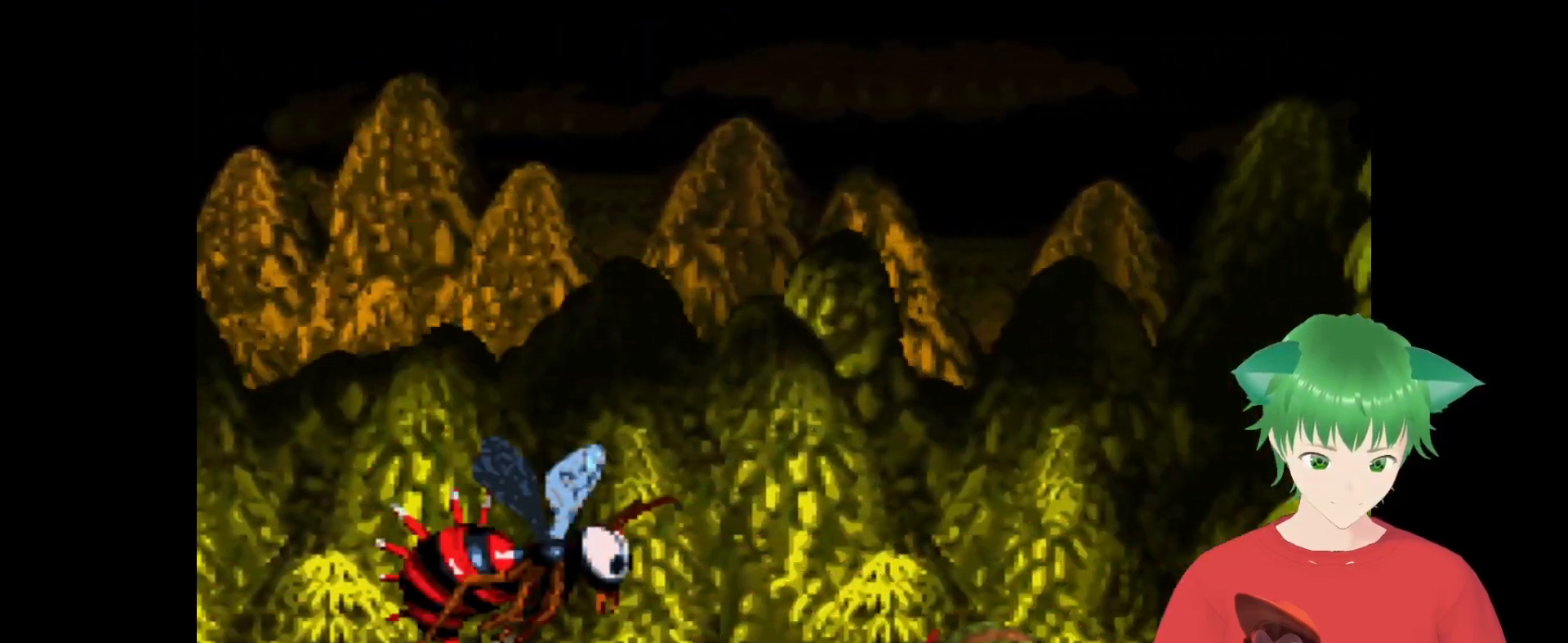
{"buttons": ["Y"], "events": [[333, "DPAD_LEFT", "down"], [500, "DPAD_LEFT", "up"]]}
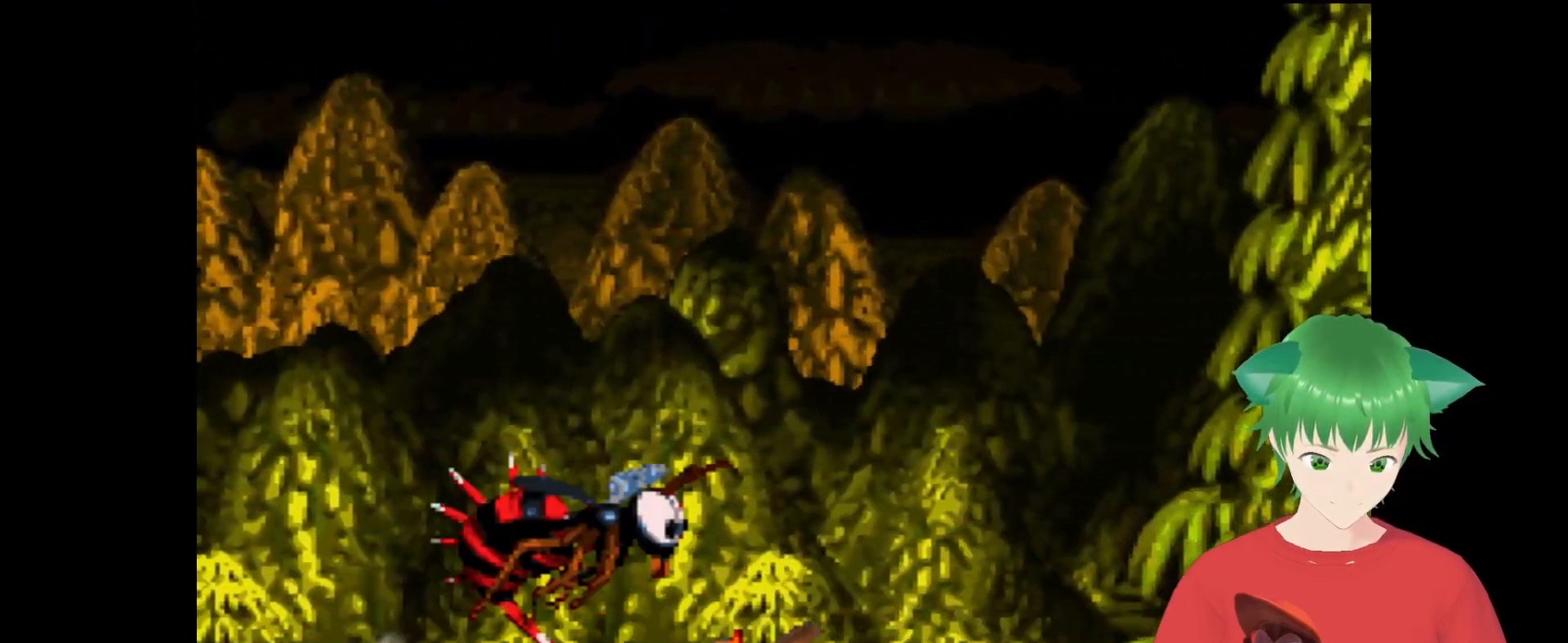
{"buttons": ["Y", "DPAD_LEFT"], "events": [[200, "DPAD_LEFT", "down"], [233, "DPAD_LEFT", "up"], [267, "DPAD_LEFT", "down"]]}
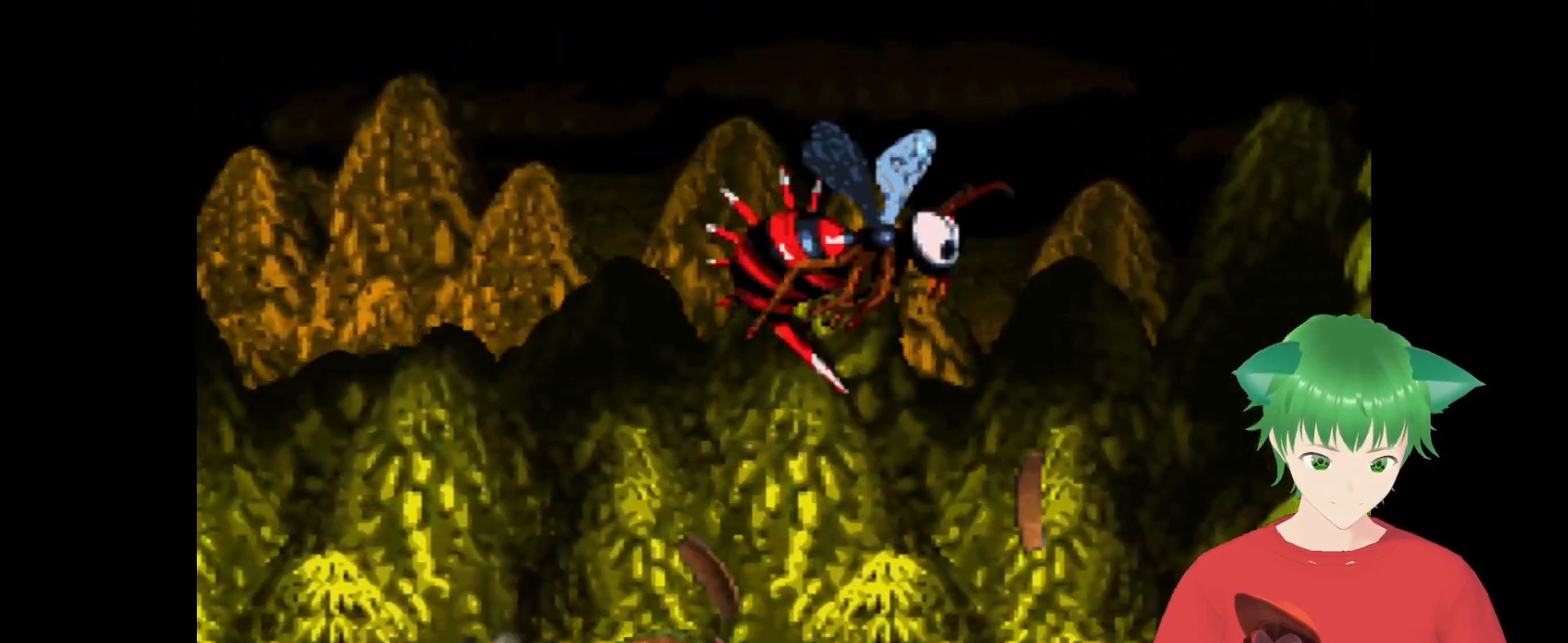
{"buttons": ["Y", "DPAD_LEFT"], "events": []}
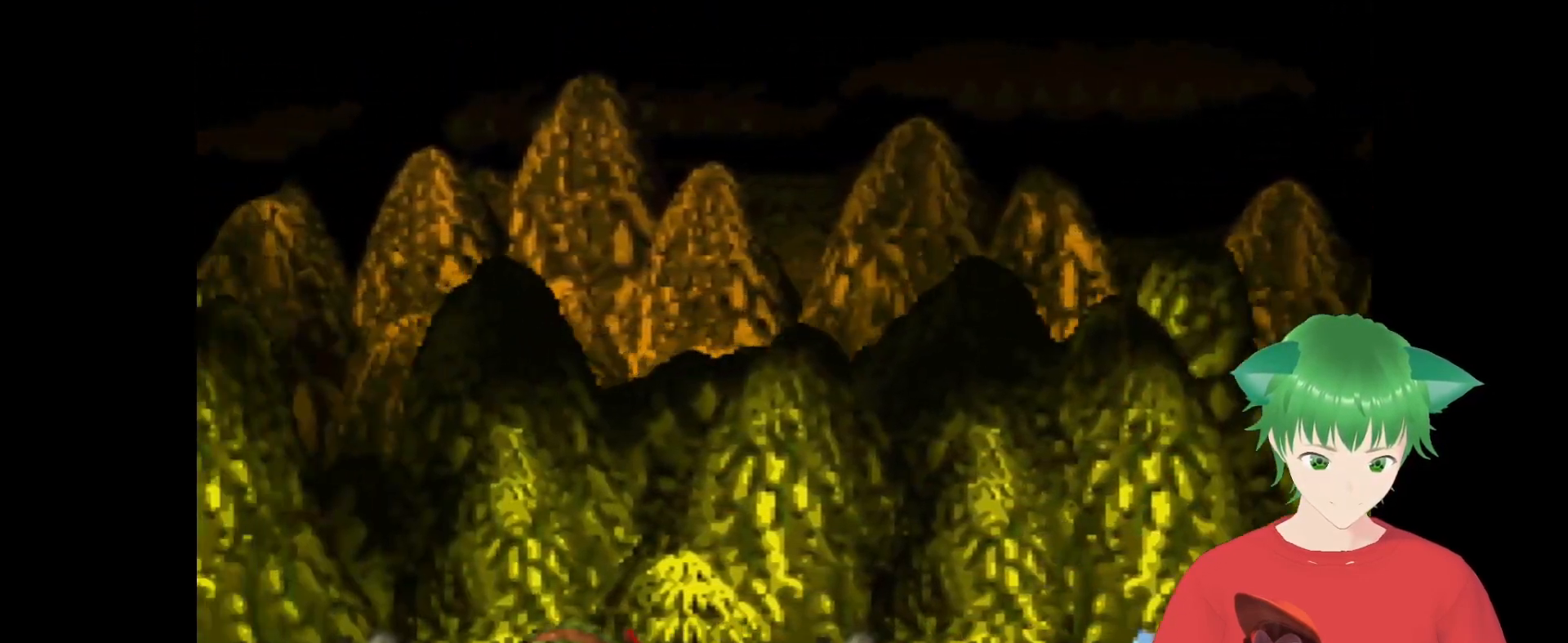
{"buttons": ["Y", "DPAD_LEFT"], "events": [[233, "DPAD_LEFT", "up"], [467, "DPAD_LEFT", "down"]]}
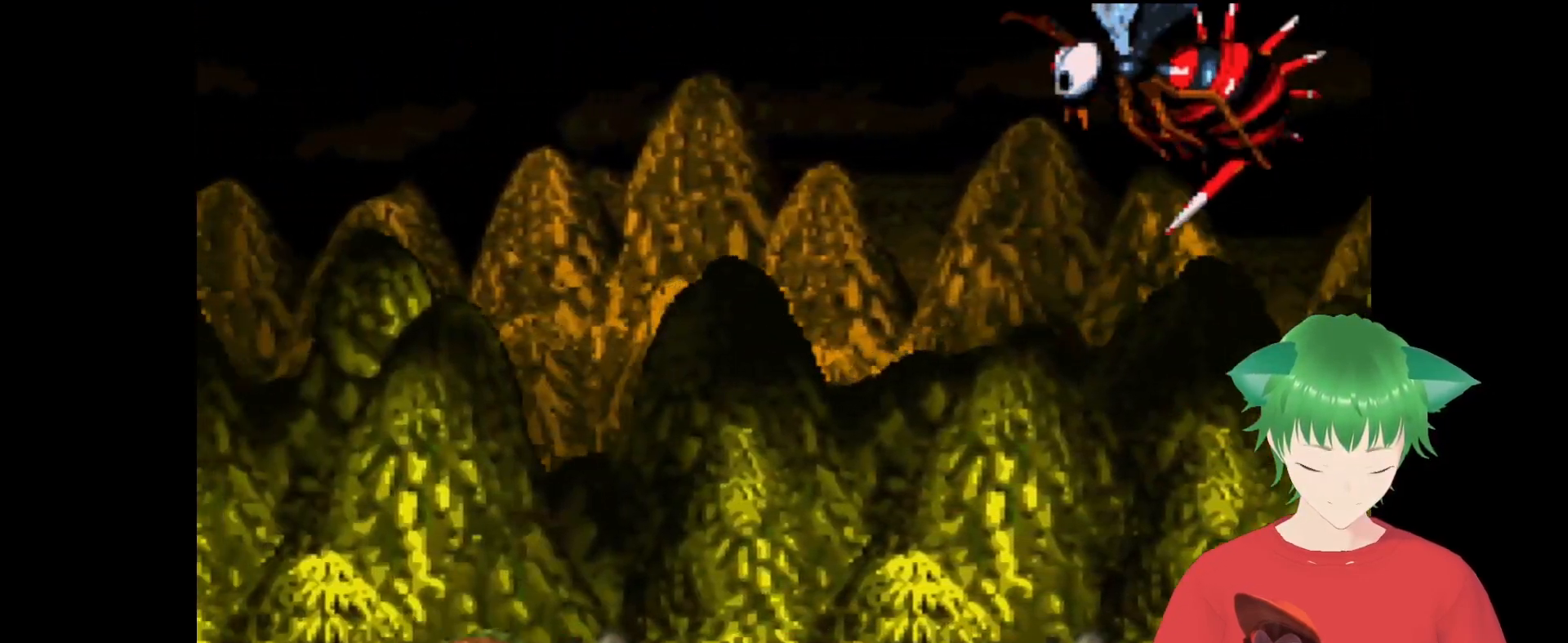
{"buttons": ["Y", "DPAD_LEFT"], "events": [[167, "DPAD_LEFT", "up"], [433, "DPAD_LEFT", "down"]]}